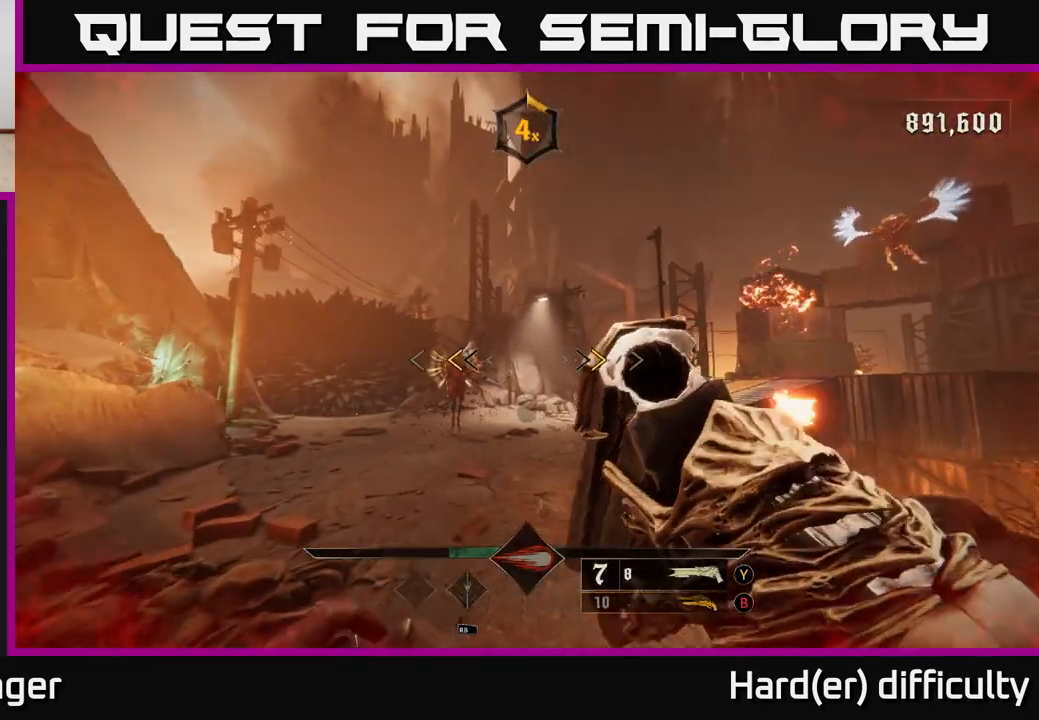
Gameplay with a controller (Xbox layout); each line is a JSON object with the inputs held at the frame after it. "events" lists button and stick changes between this image and that frame as [ms after this image, input, new state], when the widget could be followed in between.
{"buttons": [], "left_stick": "up", "right_stick": "center", "events": [[17, "left_stick", "up-left"], [267, "X", "down"], [333, "X", "up"], [383, "left_stick", "up"]]}
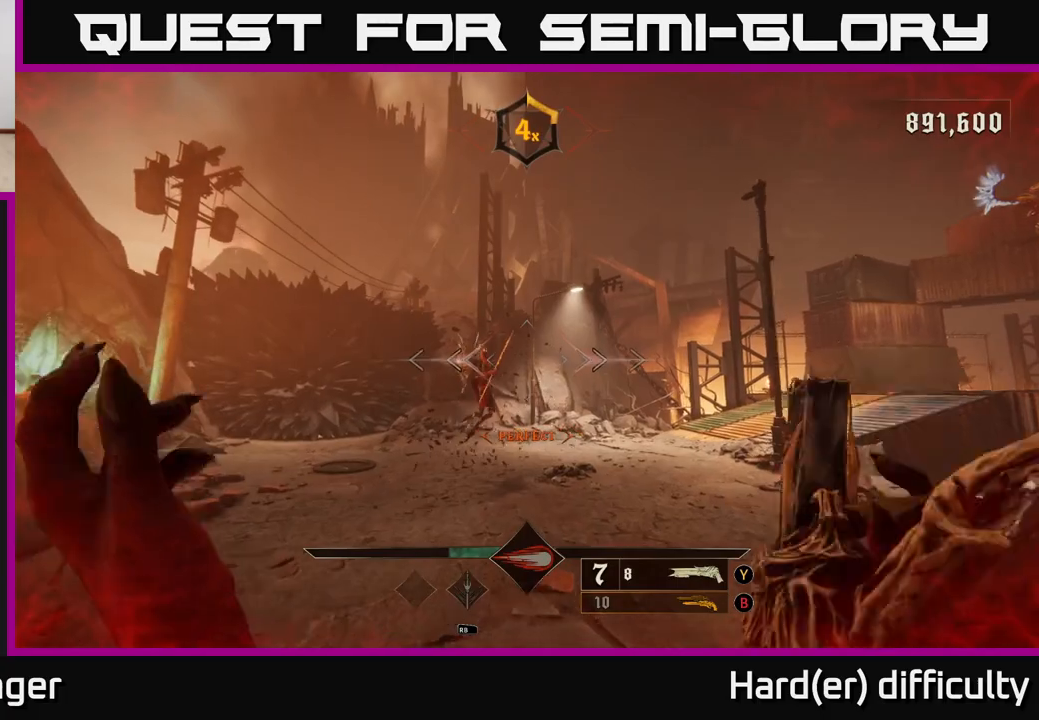
{"buttons": [], "left_stick": "right", "right_stick": "center", "events": [[200, "left_stick", "up-left"], [233, "right_stick", "left"], [267, "R2", "down"], [300, "left_stick", "up"], [300, "right_stick", "center"], [350, "R2", "up"], [500, "left_stick", "right"]]}
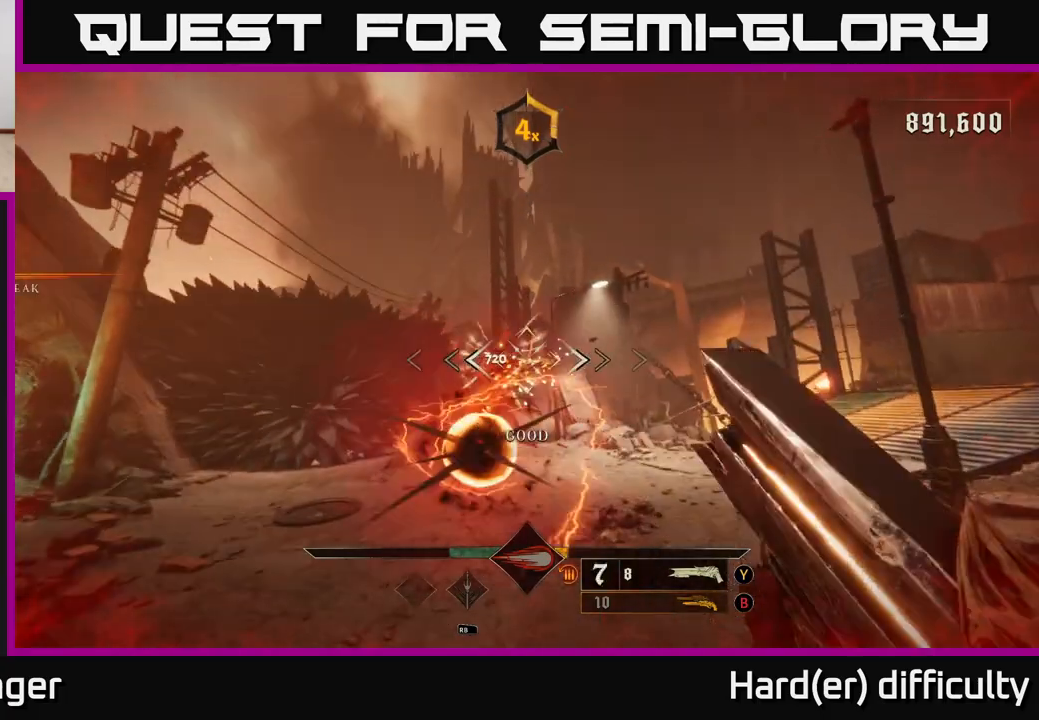
{"buttons": [], "left_stick": "right", "right_stick": "center", "events": [[83, "right_stick", "left"], [283, "right_stick", "center"]]}
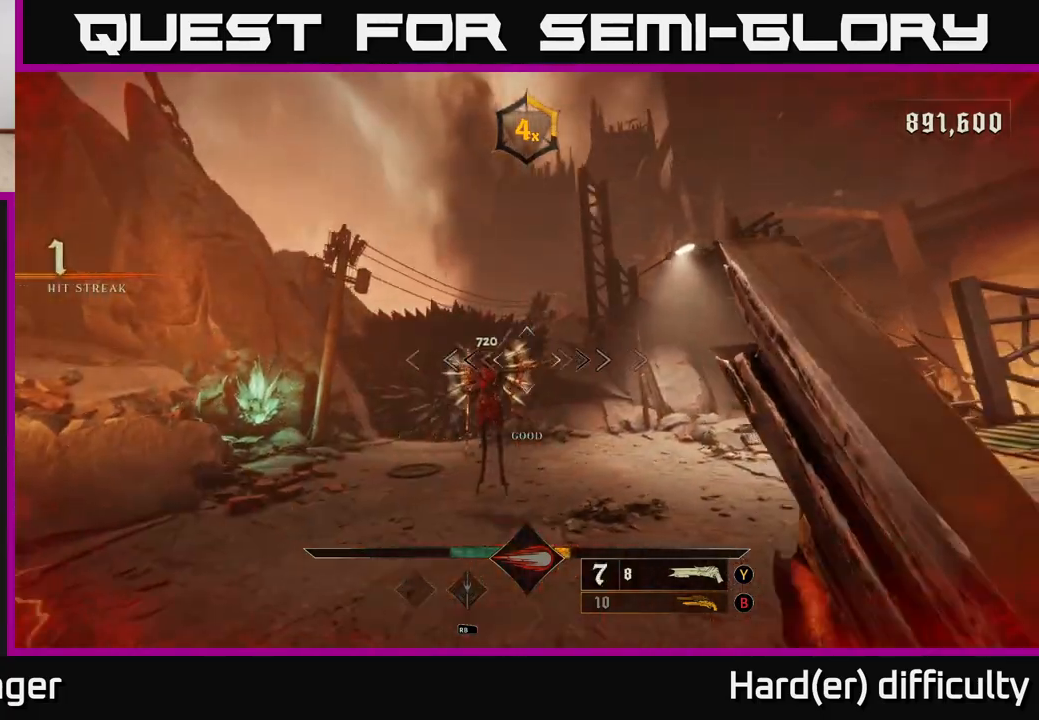
{"buttons": ["L2"], "left_stick": "right", "right_stick": "center", "events": [[100, "left_stick", "up-right"], [150, "right_stick", "left"], [350, "R2", "down"], [383, "L2", "down"], [417, "right_stick", "center"], [433, "R2", "up"], [433, "left_stick", "right"]]}
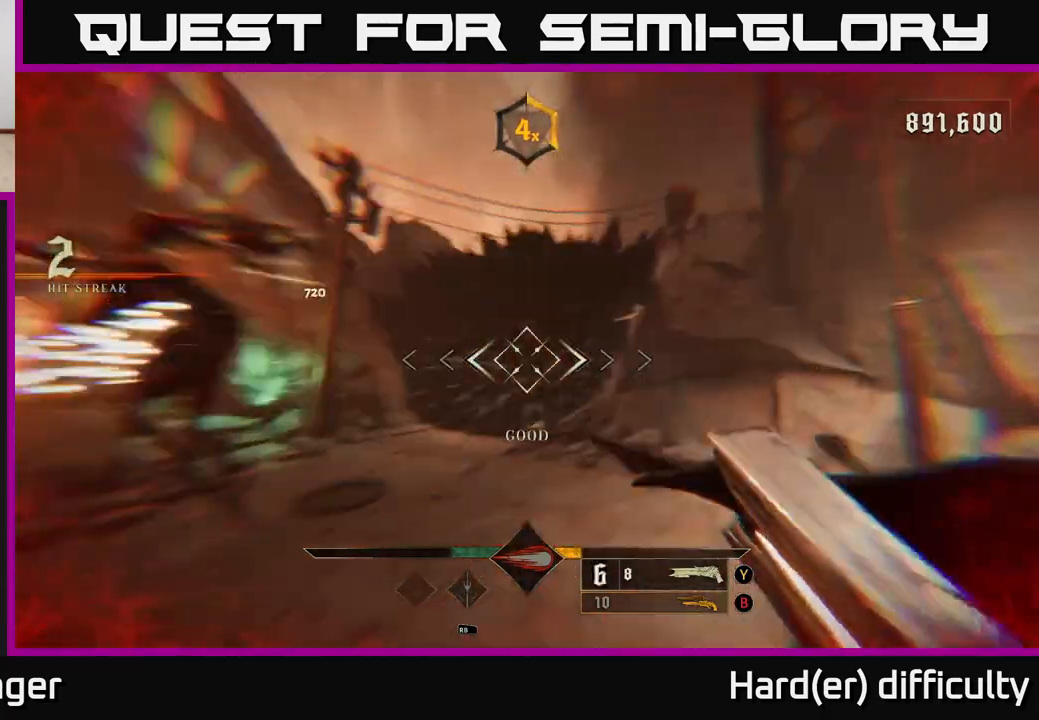
{"buttons": [], "left_stick": "down-right", "right_stick": "center", "events": [[17, "L2", "up"], [67, "right_stick", "left"], [300, "left_stick", "down-right"], [433, "right_stick", "center"]]}
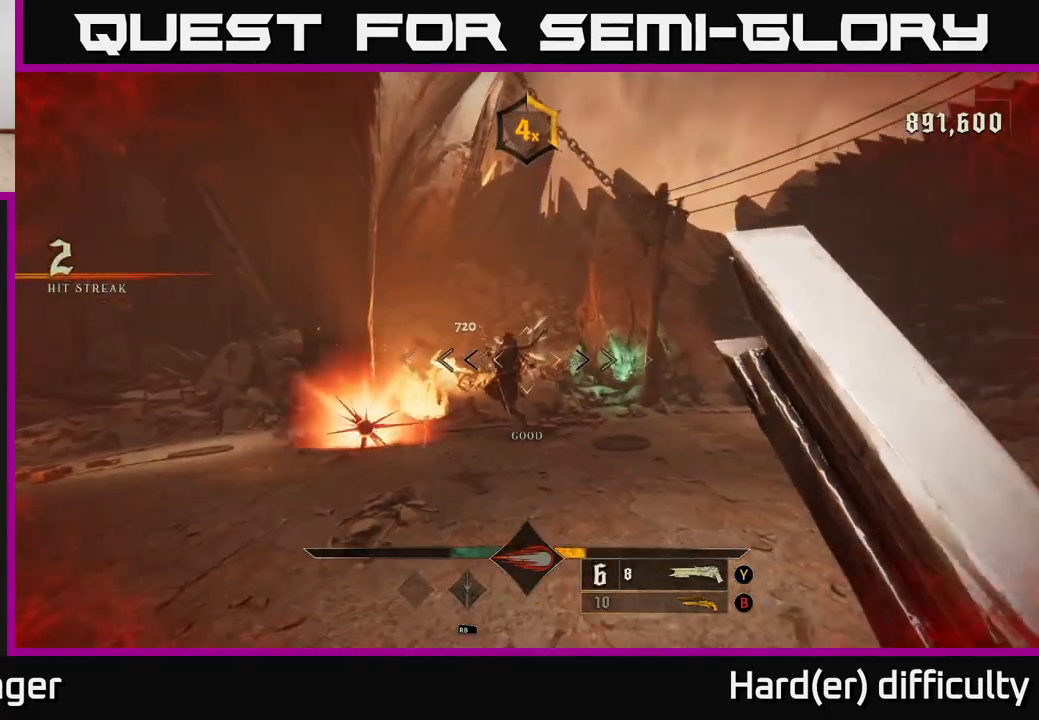
{"buttons": ["L2"], "left_stick": "right", "right_stick": "center", "events": [[67, "left_stick", "center"], [283, "right_stick", "left"], [367, "R2", "down"], [367, "left_stick", "right"], [400, "L2", "down"], [400, "right_stick", "center"], [433, "R2", "up"]]}
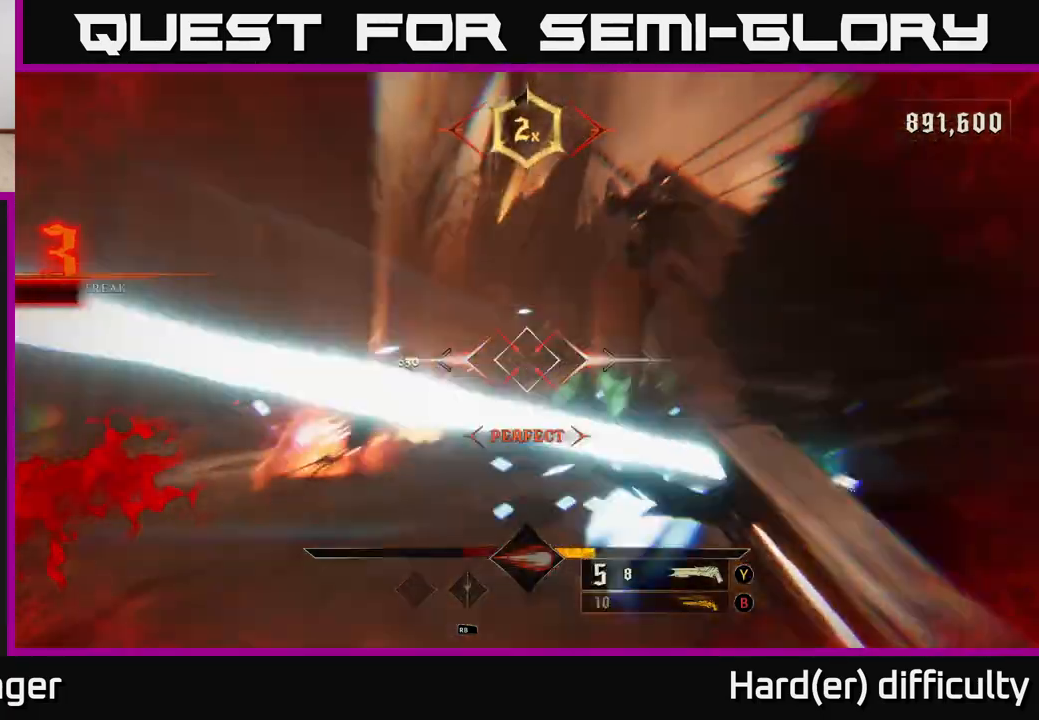
{"buttons": [], "left_stick": "up", "right_stick": "left", "events": [[17, "L2", "up"], [133, "right_stick", "left"], [333, "right_stick", "center"], [467, "left_stick", "up"], [483, "right_stick", "left"]]}
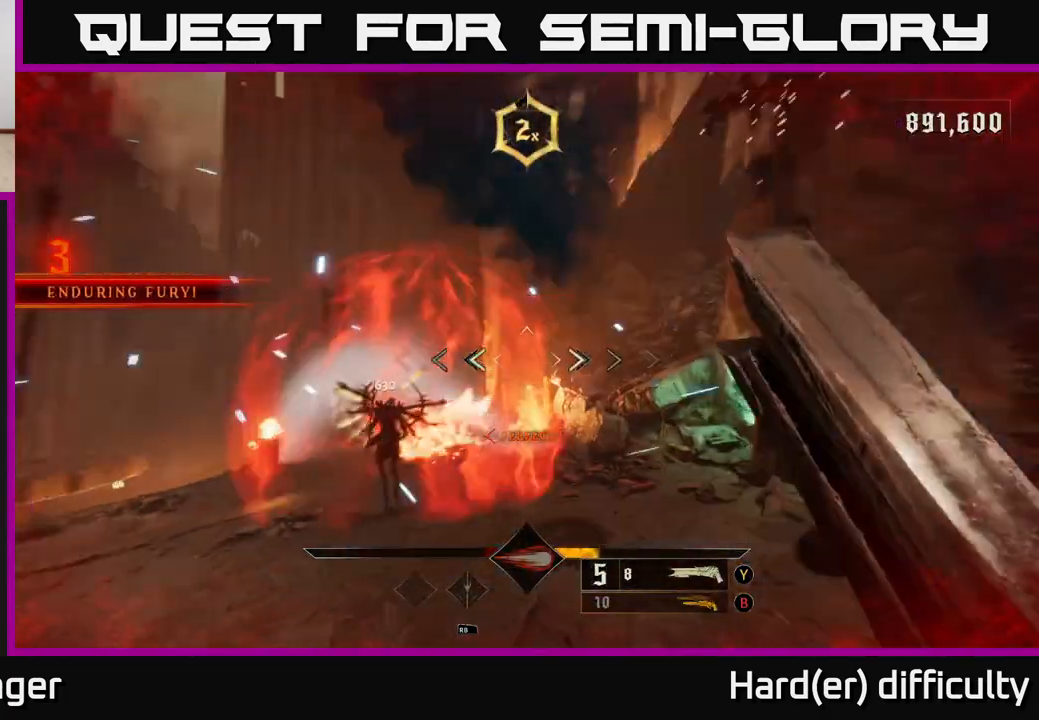
{"buttons": ["L2"], "left_stick": "right", "right_stick": "center", "events": [[133, "right_stick", "center"], [283, "right_stick", "left"], [383, "R2", "down"], [400, "left_stick", "right"], [433, "L2", "down"], [433, "right_stick", "center"], [467, "R2", "up"]]}
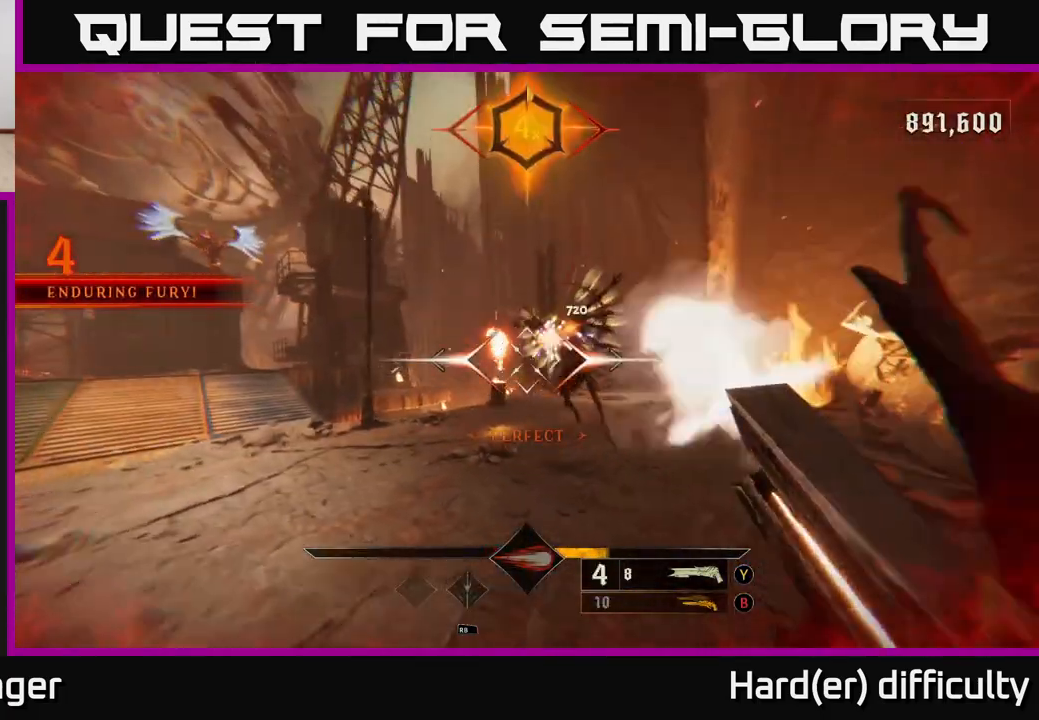
{"buttons": [], "left_stick": "down-left", "right_stick": "right", "events": [[83, "right_stick", "right"], [100, "L2", "up"], [250, "left_stick", "center"], [450, "left_stick", "down-left"]]}
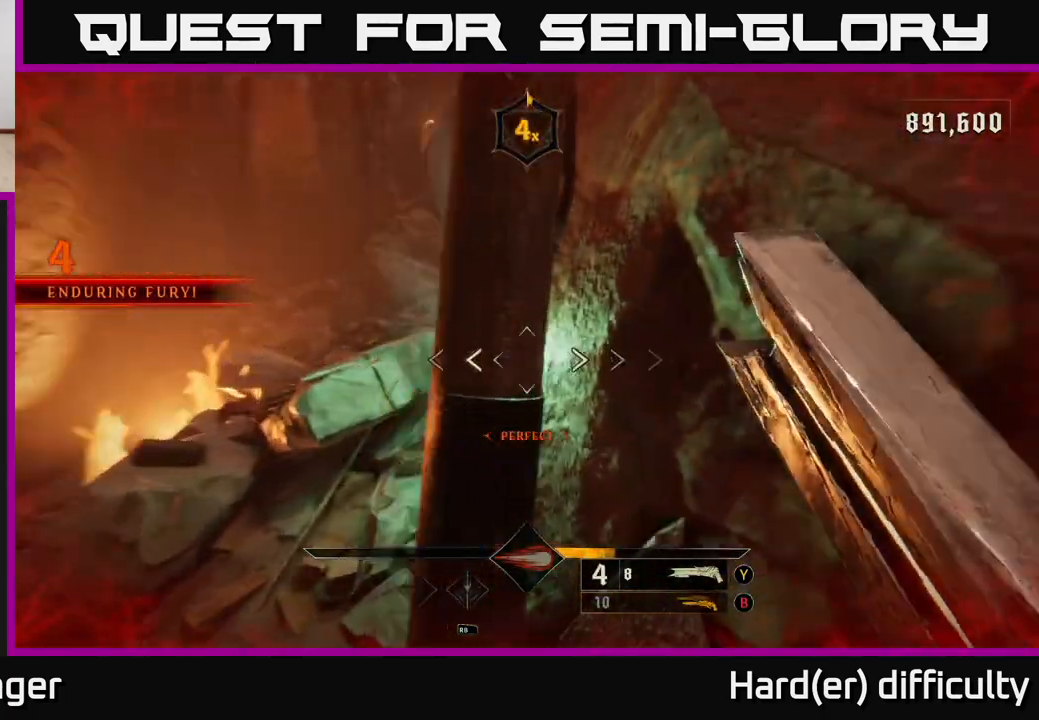
{"buttons": ["R2"], "left_stick": "up", "right_stick": "right", "events": [[17, "right_stick", "center"], [83, "left_stick", "left"], [167, "right_stick", "right"], [317, "left_stick", "up-left"], [417, "left_stick", "up"], [483, "R2", "down"]]}
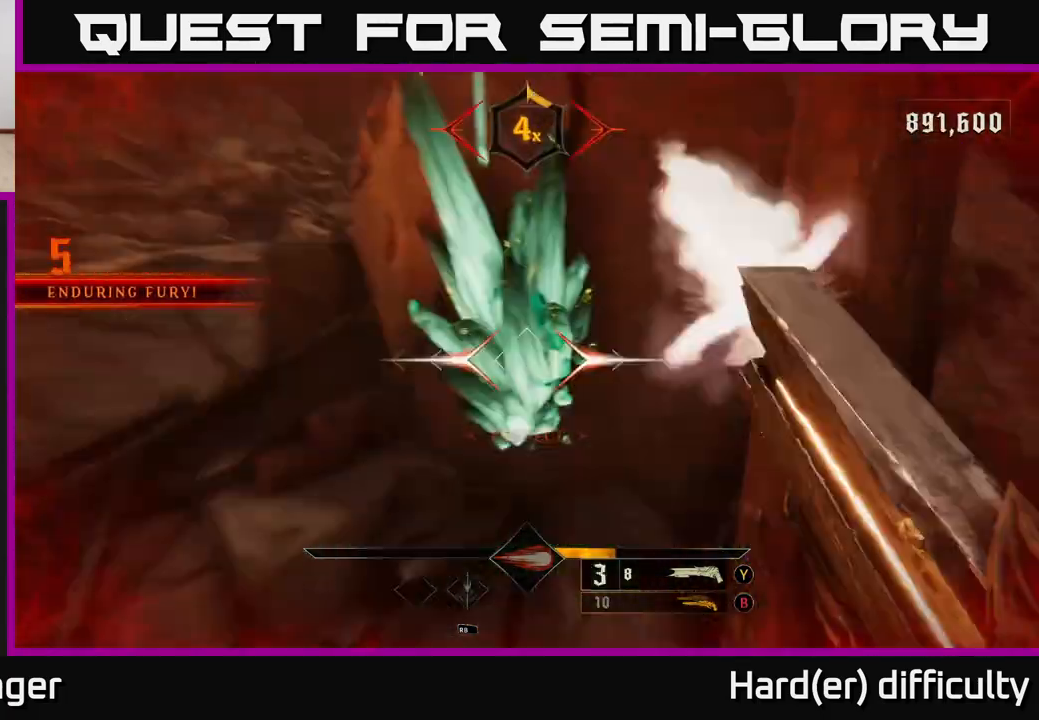
{"buttons": [], "left_stick": "down", "right_stick": "right", "events": [[50, "L2", "down"], [117, "R2", "up"], [150, "L2", "up"], [350, "left_stick", "left"], [467, "left_stick", "down"]]}
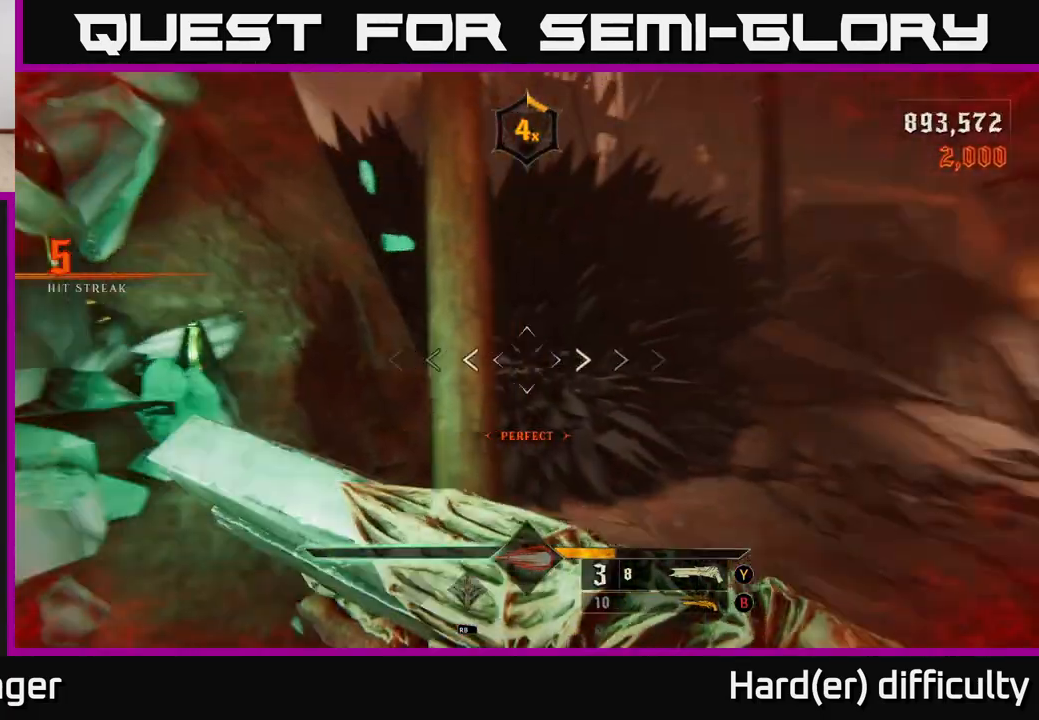
{"buttons": ["A"], "left_stick": "up", "right_stick": "center", "events": [[17, "left_stick", "down-right"], [133, "left_stick", "right"], [267, "A", "down"], [267, "right_stick", "center"], [300, "left_stick", "up-right"], [350, "A", "up"], [417, "A", "down"], [467, "left_stick", "up"]]}
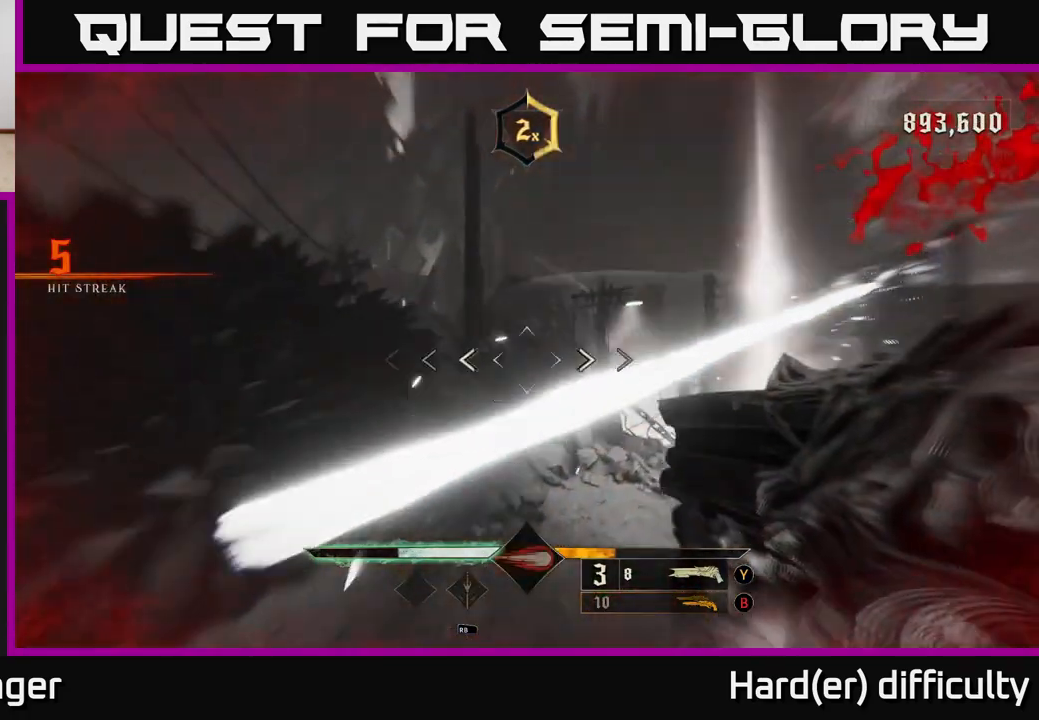
{"buttons": [], "left_stick": "center", "right_stick": "right", "events": [[17, "A", "up"], [33, "L2", "down"], [33, "left_stick", "up-left"], [117, "right_stick", "right"], [150, "L2", "up"], [200, "left_stick", "left"], [400, "left_stick", "center"]]}
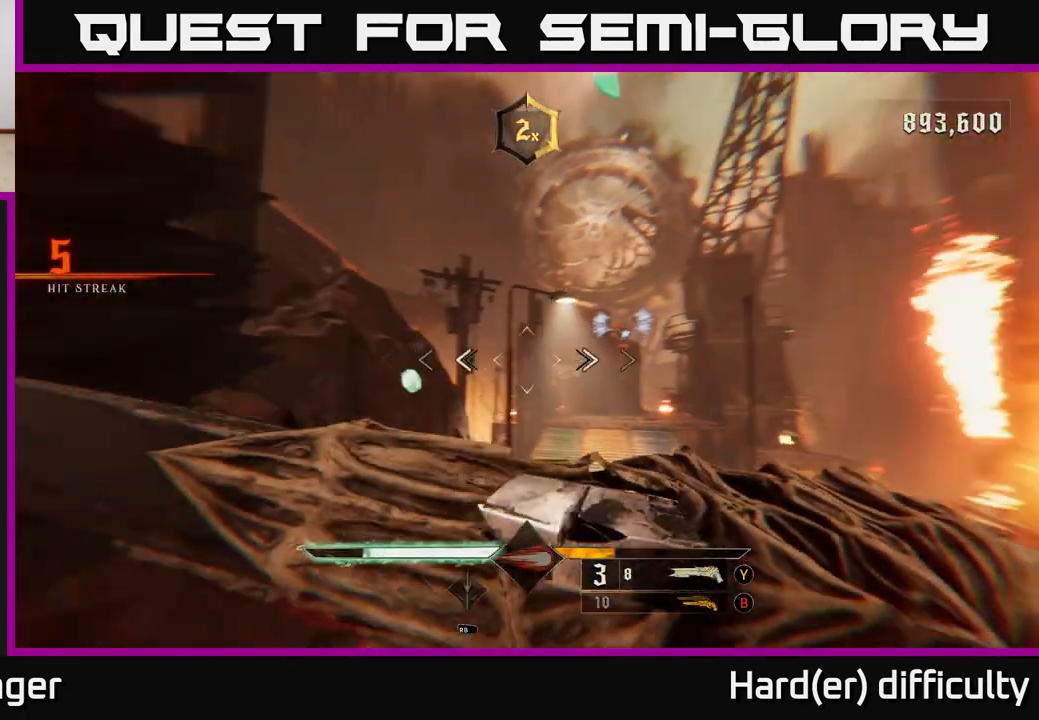
{"buttons": [], "left_stick": "right", "right_stick": "center", "events": [[67, "right_stick", "up-right"], [100, "R2", "down"], [100, "left_stick", "up-left"], [167, "left_stick", "up"], [200, "R2", "up"], [250, "right_stick", "center"], [333, "left_stick", "right"]]}
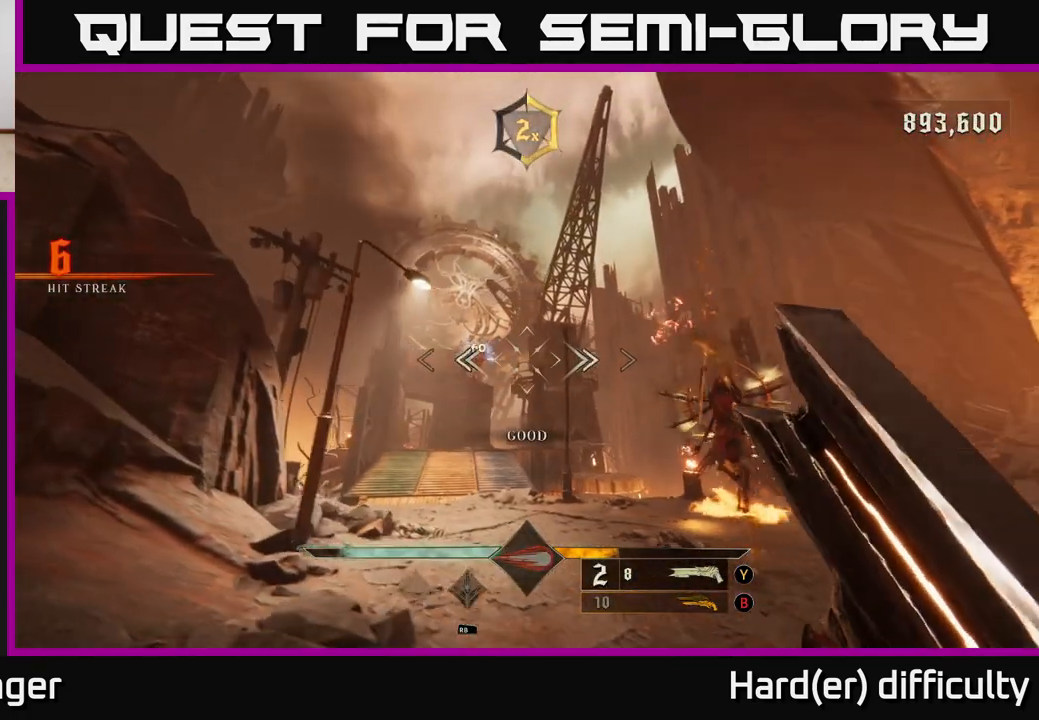
{"buttons": [], "left_stick": "up", "right_stick": "center", "events": [[83, "B", "down"], [83, "left_stick", "up"], [150, "left_stick", "up-left"], [167, "B", "up"], [333, "right_stick", "up-left"], [400, "left_stick", "up"], [400, "right_stick", "center"]]}
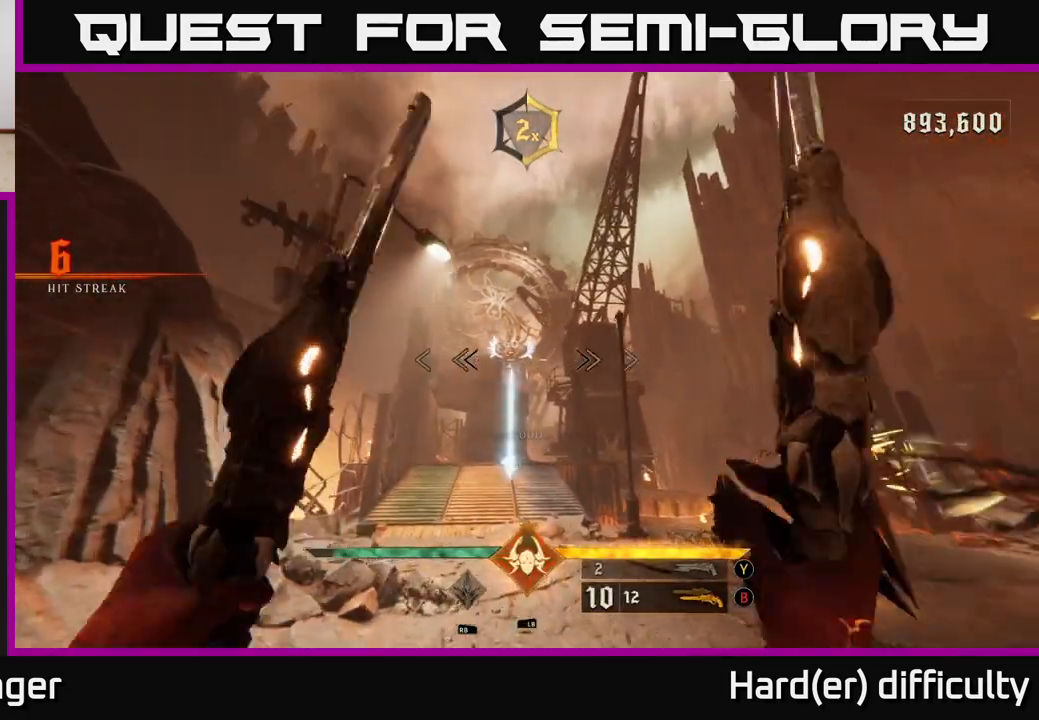
{"buttons": [], "left_stick": "up-right", "right_stick": "center", "events": [[50, "right_stick", "up-left"], [117, "R2", "down"], [117, "right_stick", "center"], [200, "R2", "up"], [333, "left_stick", "up-right"]]}
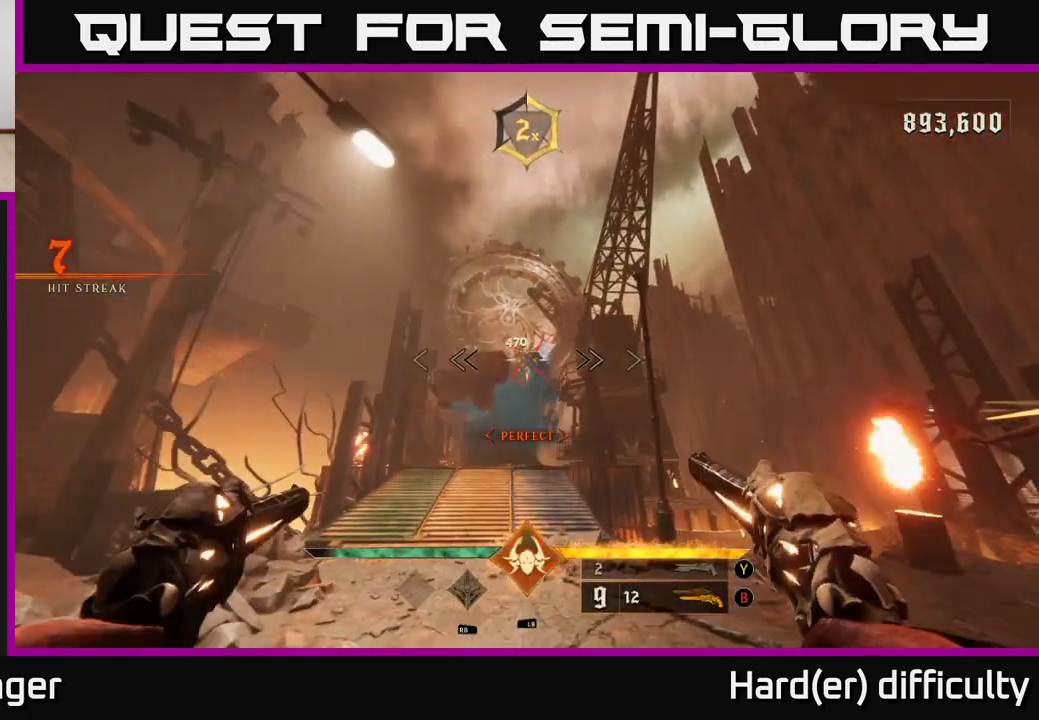
{"buttons": [], "left_stick": "up", "right_stick": "up-right", "events": [[100, "R2", "down"], [183, "R2", "up"], [283, "left_stick", "up-left"], [400, "left_stick", "up"], [433, "right_stick", "up-right"]]}
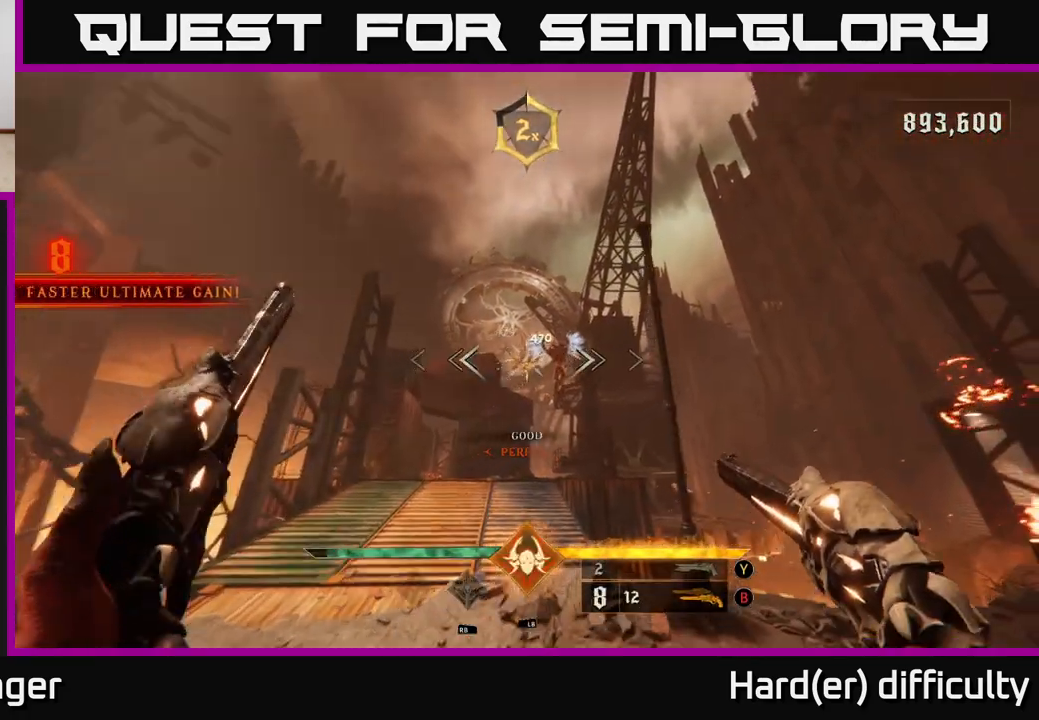
{"buttons": [], "left_stick": "up-left", "right_stick": "right", "events": [[83, "right_stick", "center"], [150, "R2", "down"], [217, "left_stick", "up-left"], [233, "R2", "up"], [333, "left_stick", "up"], [500, "left_stick", "up-left"], [500, "right_stick", "right"]]}
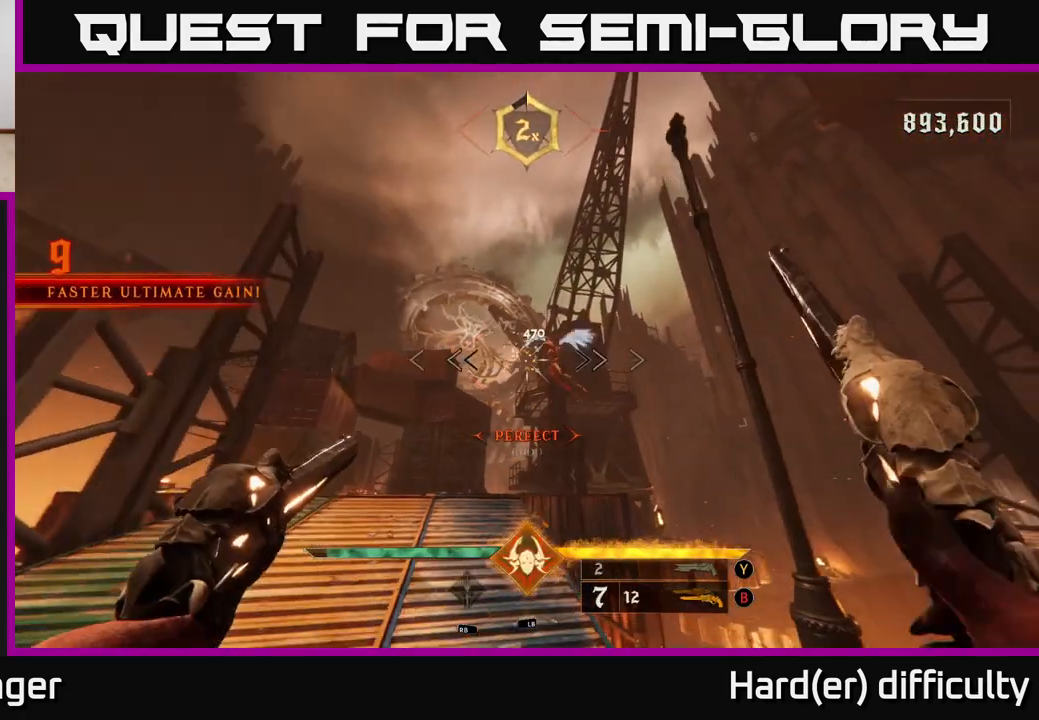
{"buttons": [], "left_stick": "up-left", "right_stick": "center", "events": [[67, "right_stick", "center"], [167, "right_stick", "right"], [217, "R2", "down"], [317, "R2", "up"], [333, "right_stick", "center"]]}
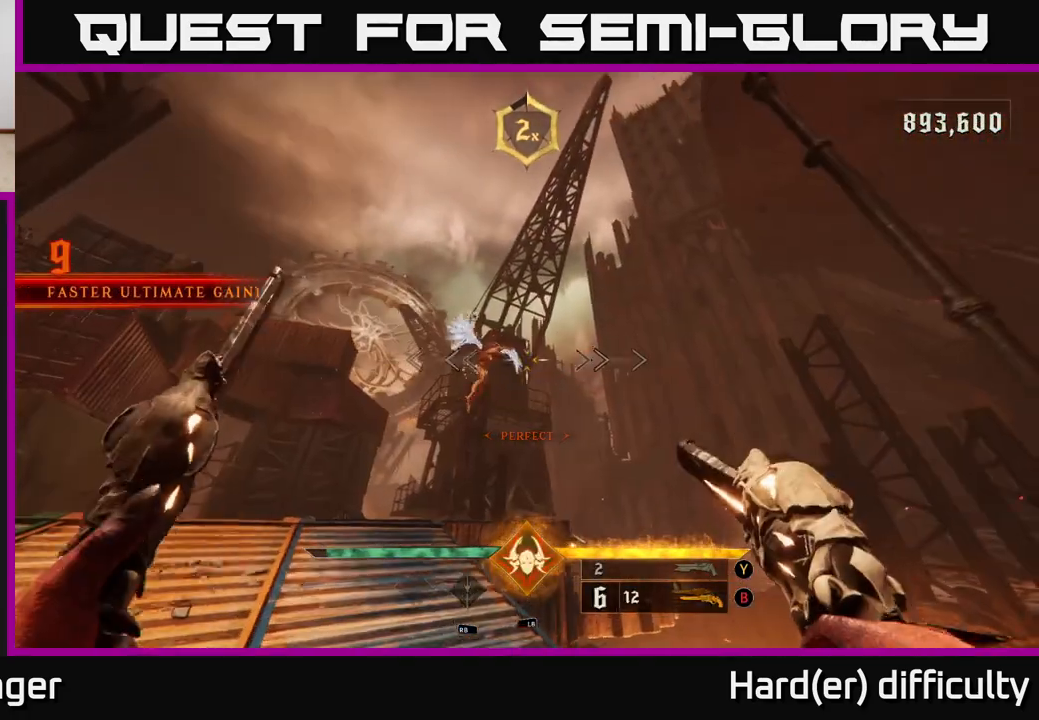
{"buttons": [], "left_stick": "center", "right_stick": "center", "events": [[200, "right_stick", "left"], [267, "R2", "down"], [317, "R2", "up"], [317, "right_stick", "center"], [333, "left_stick", "up"], [433, "left_stick", "center"]]}
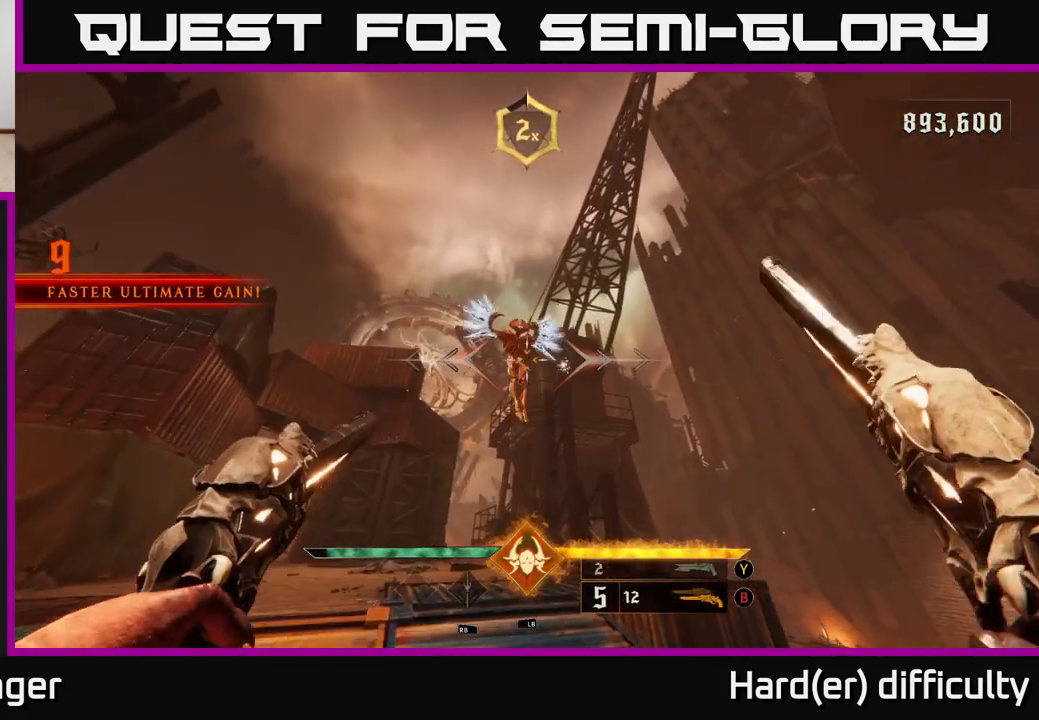
{"buttons": [], "left_stick": "down", "right_stick": "center", "events": [[217, "left_stick", "up-left"], [233, "right_stick", "up-left"], [267, "R2", "down"], [283, "right_stick", "center"], [300, "left_stick", "center"], [333, "R2", "up"], [383, "left_stick", "down"]]}
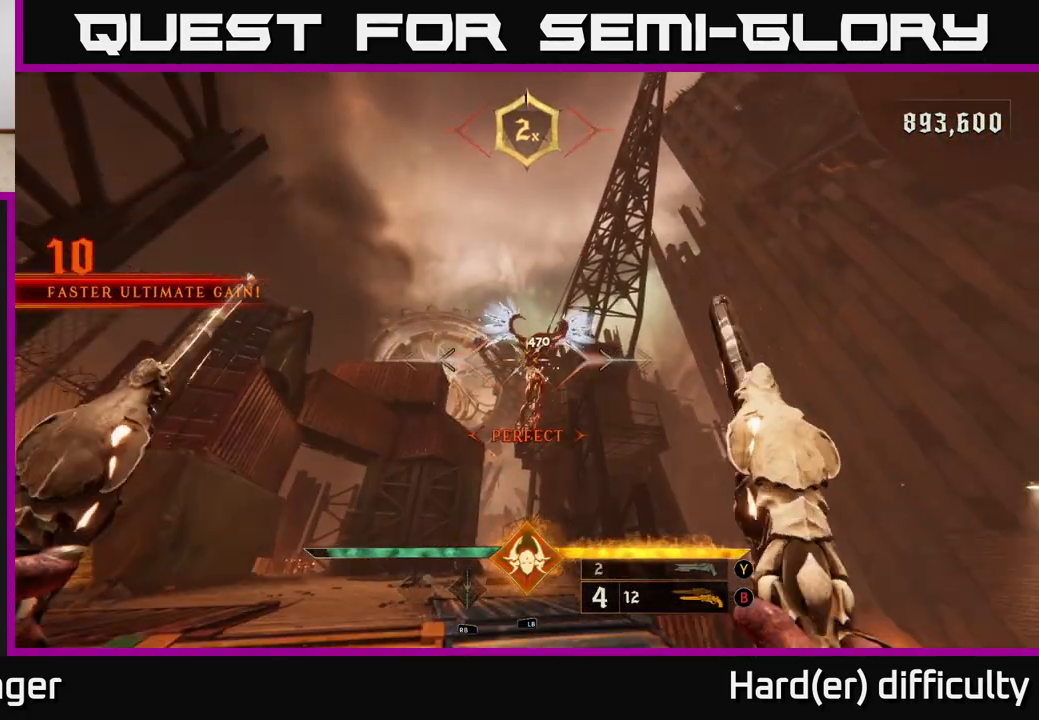
{"buttons": [], "left_stick": "down", "right_stick": "down", "events": [[200, "right_stick", "down-right"], [267, "R2", "down"], [300, "R2", "up"], [300, "right_stick", "center"], [483, "right_stick", "down"]]}
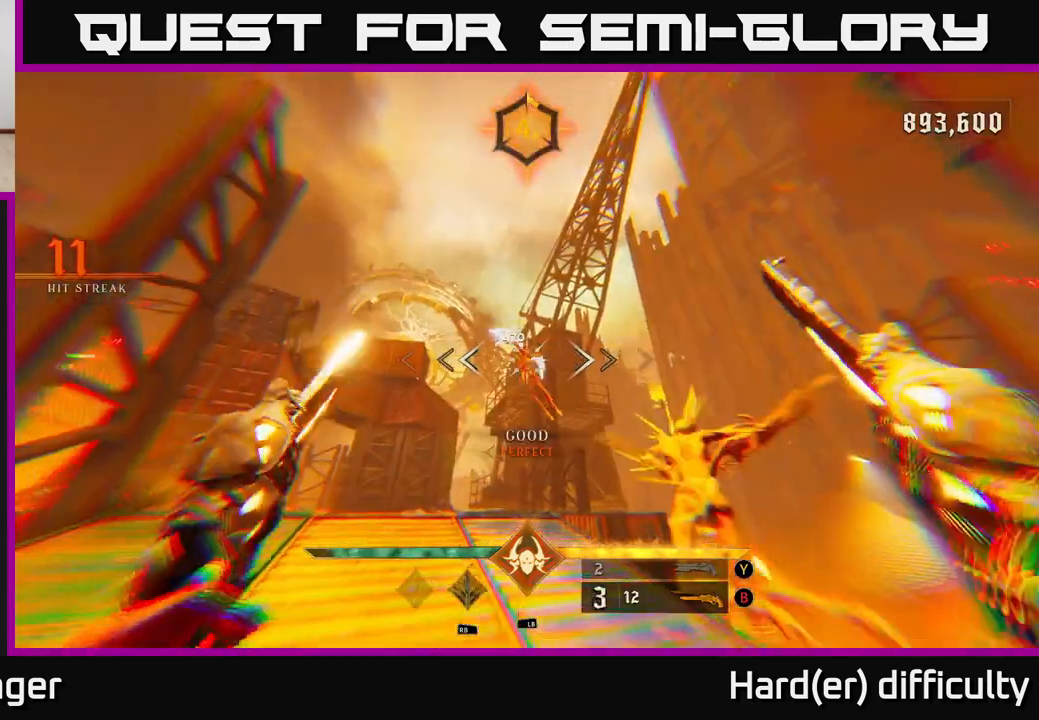
{"buttons": ["A", "L2"], "left_stick": "down-right", "right_stick": "center", "events": [[83, "L1", "down"], [133, "L2", "down"], [200, "L2", "up"], [217, "L1", "up"], [333, "left_stick", "down-right"], [333, "right_stick", "center"], [417, "A", "down"], [417, "L2", "down"]]}
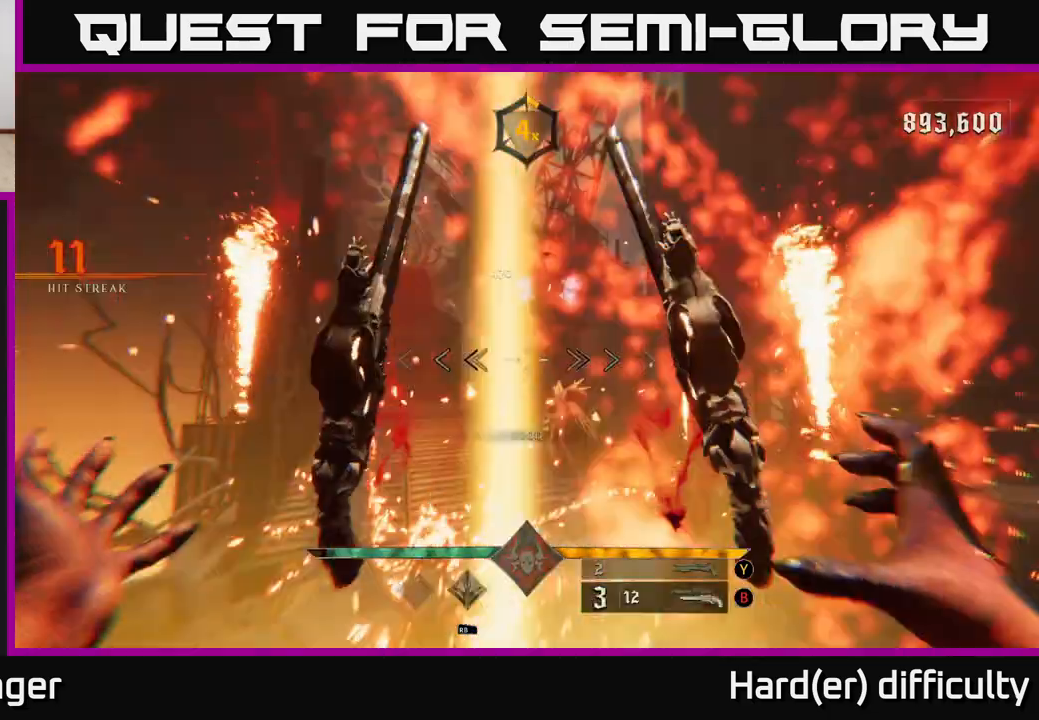
{"buttons": [], "left_stick": "down-right", "right_stick": "down-left", "events": [[17, "A", "up"], [67, "L2", "up"], [150, "A", "down"], [283, "A", "up"], [383, "right_stick", "down-left"]]}
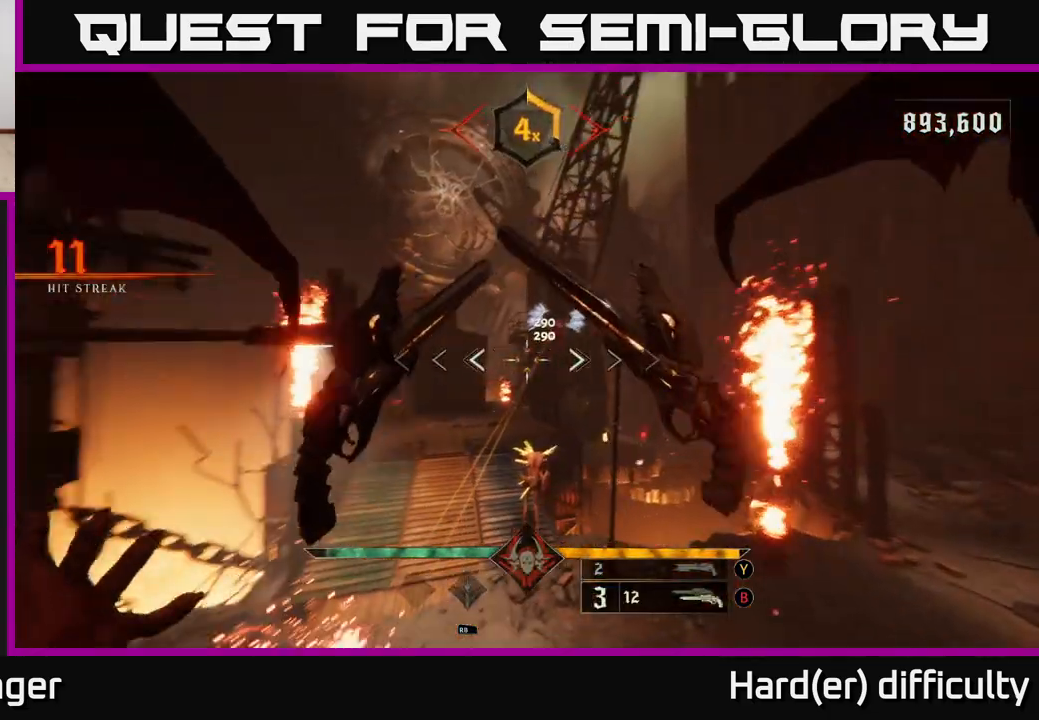
{"buttons": ["B"], "left_stick": "up", "right_stick": "center", "events": [[100, "left_stick", "right"], [133, "right_stick", "center"], [267, "Y", "down"], [283, "left_stick", "up"], [383, "Y", "up"], [500, "B", "down"]]}
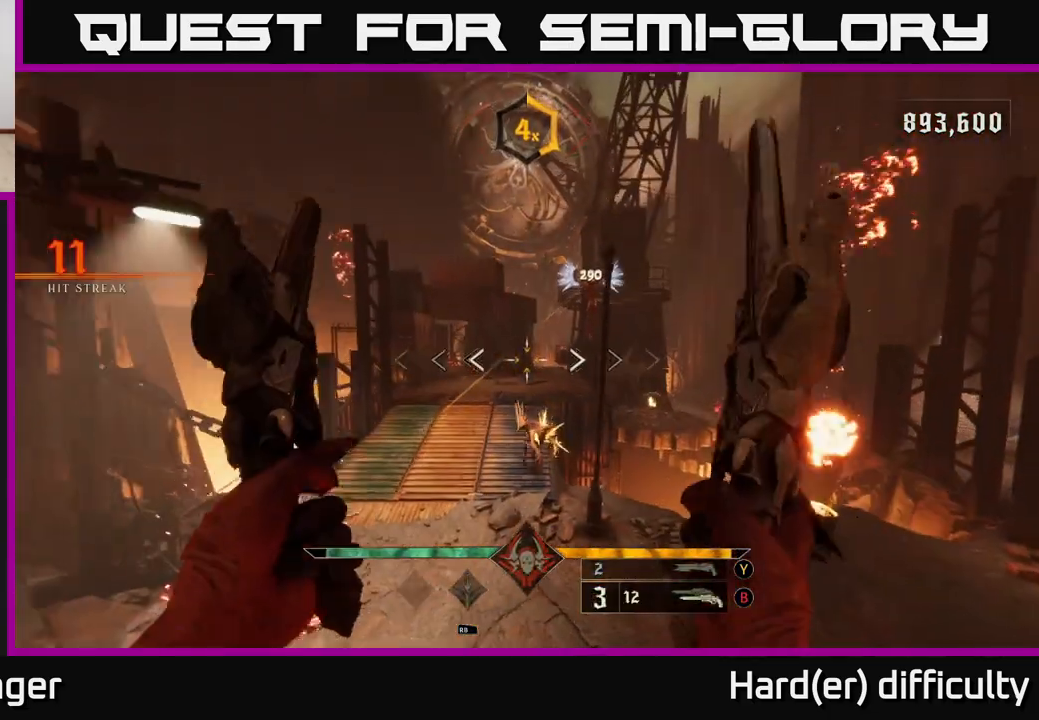
{"buttons": [], "left_stick": "down", "right_stick": "center", "events": [[133, "B", "up"], [267, "Y", "down"], [333, "Y", "up"], [450, "left_stick", "down"]]}
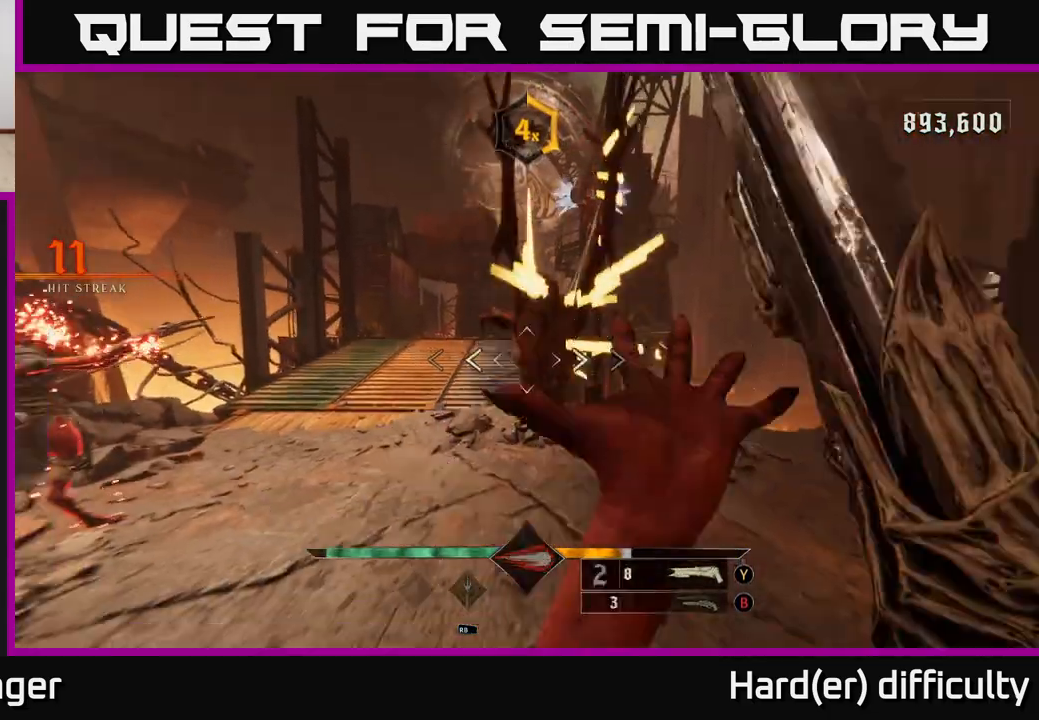
{"buttons": ["R2"], "left_stick": "down-left", "right_stick": "center", "events": [[17, "R2", "down"], [100, "R2", "up"], [433, "R2", "down"], [467, "left_stick", "down-left"]]}
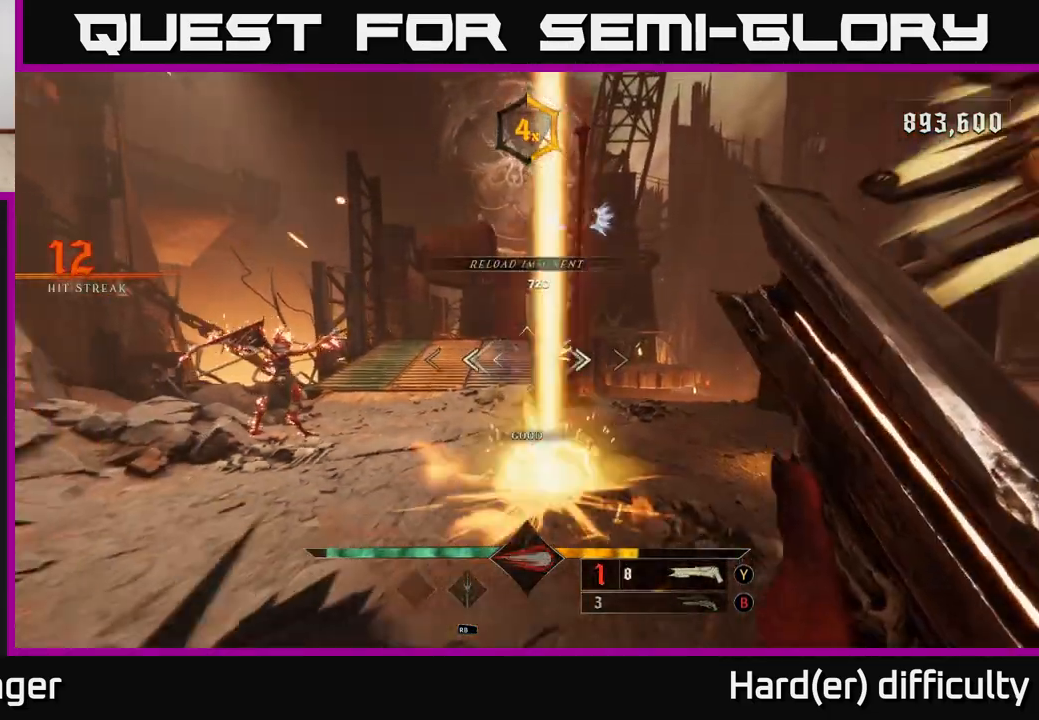
{"buttons": ["L2", "R2"], "left_stick": "left", "right_stick": "right", "events": [[17, "R2", "up"], [117, "left_stick", "center"], [167, "right_stick", "right"], [267, "right_stick", "center"], [367, "left_stick", "left"], [483, "L2", "down"], [483, "R2", "down"], [483, "right_stick", "right"]]}
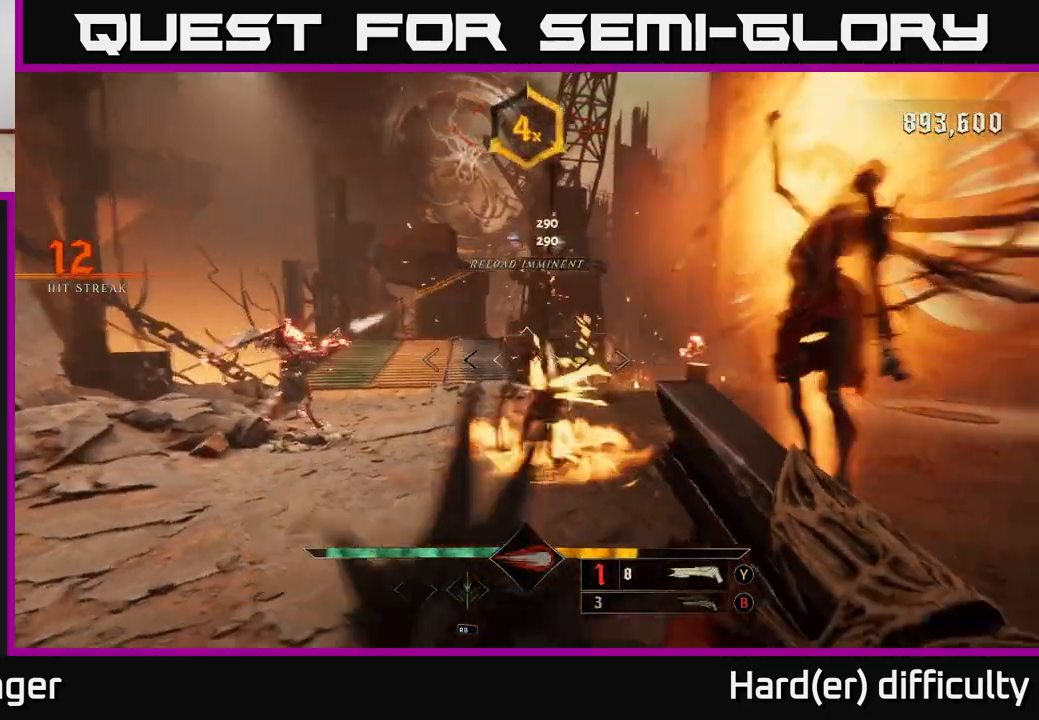
{"buttons": ["A"], "left_stick": "up", "right_stick": "center", "events": [[17, "left_stick", "up-left"], [83, "R2", "up"], [133, "L2", "up"], [133, "right_stick", "center"], [417, "A", "down"], [450, "left_stick", "up"]]}